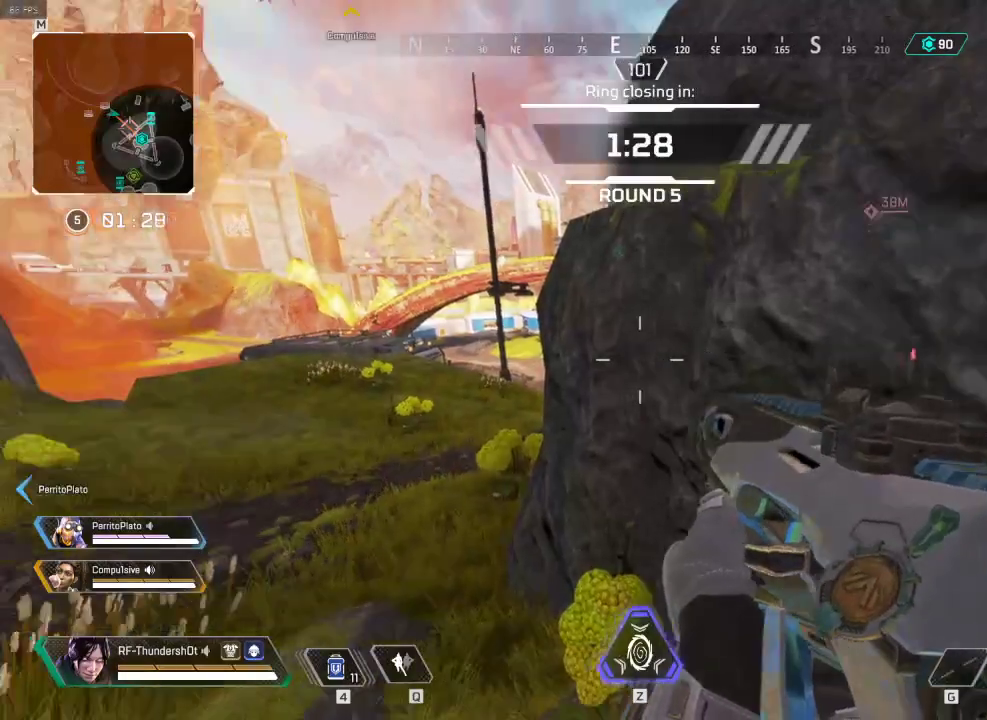
Gameplay with keyboard; each line is a JSON object with the keys held at the frame after it. "events" lists presses ("down") and releases ("up") of "1", "2", "3", "4", "5", "a", "alt", "c", "caps_lock", "ctrl", "d", "down", "e", "escape", "f", "g", "left", "q", "r", "right", "s", "shift", "space", "super", "t", "tab", "up", "v", "w", "x" and "z" between this image and that frame as [ms after this image, input, new state], when the widget could be followed in between. No other keys are recorded. Mouse input is not recorded.
{"keys": [], "events": [[283, "a", "down"], [417, "a", "up"]]}
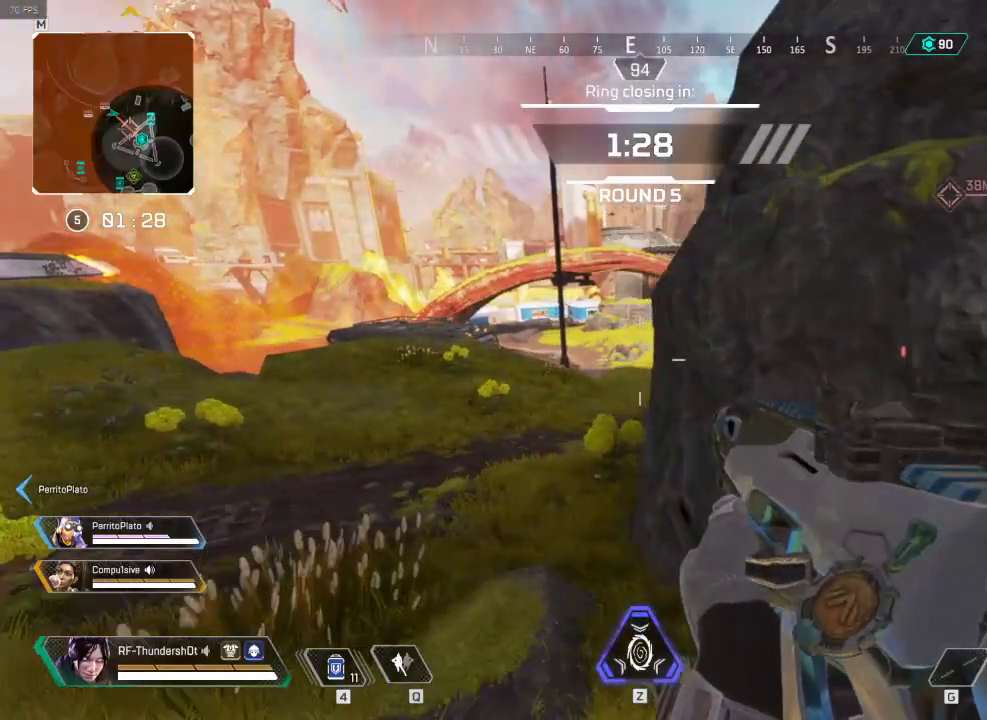
{"keys": [], "events": []}
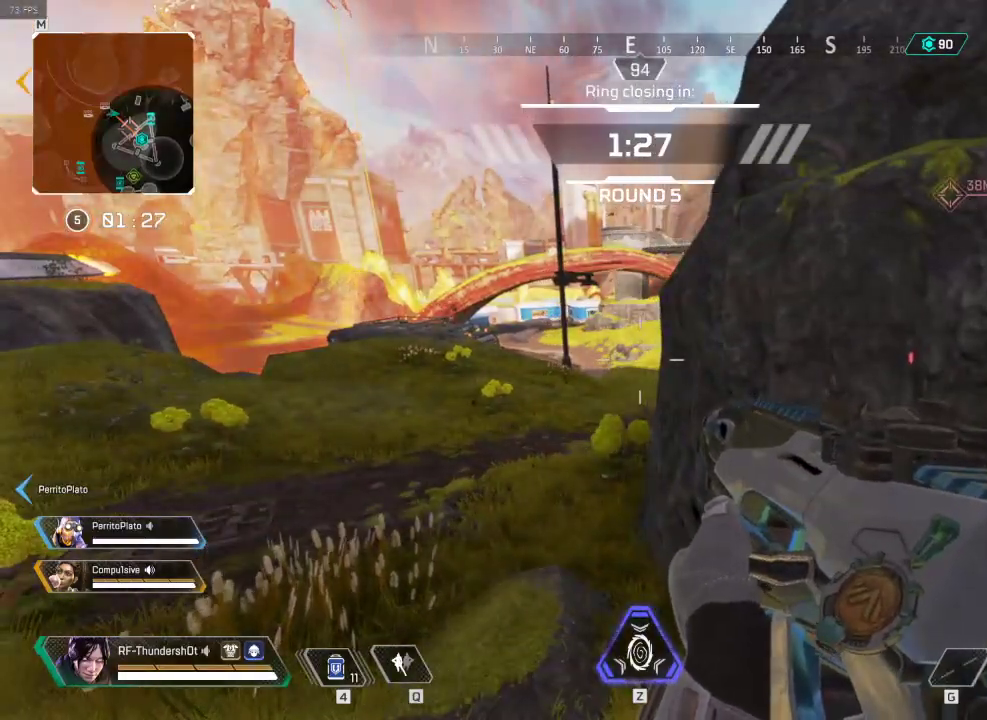
{"keys": [], "events": []}
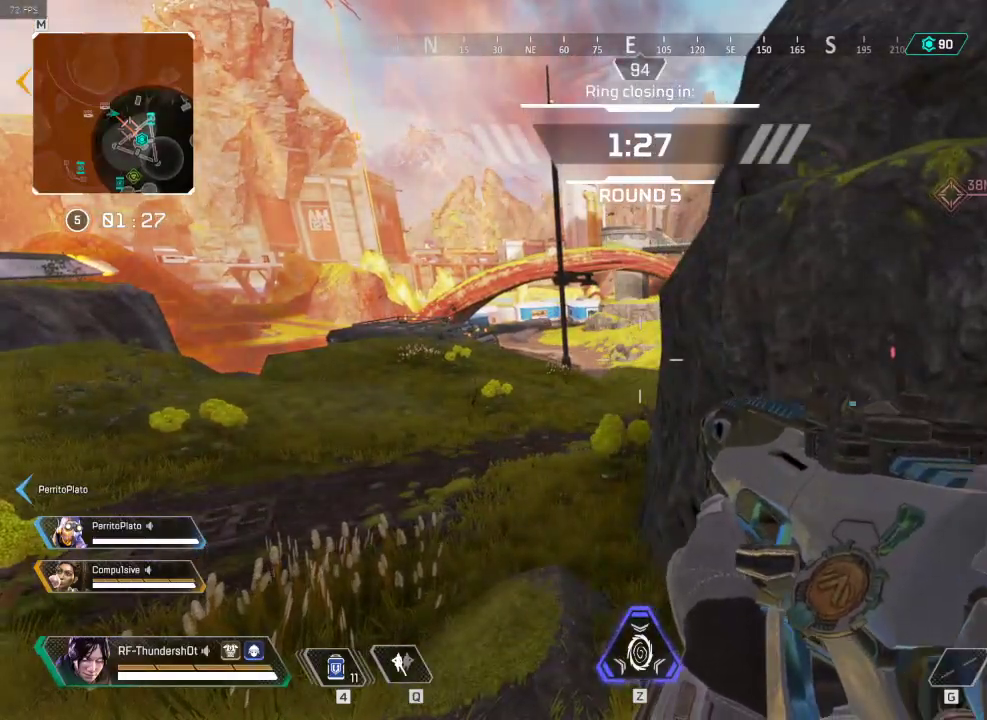
{"keys": [], "events": []}
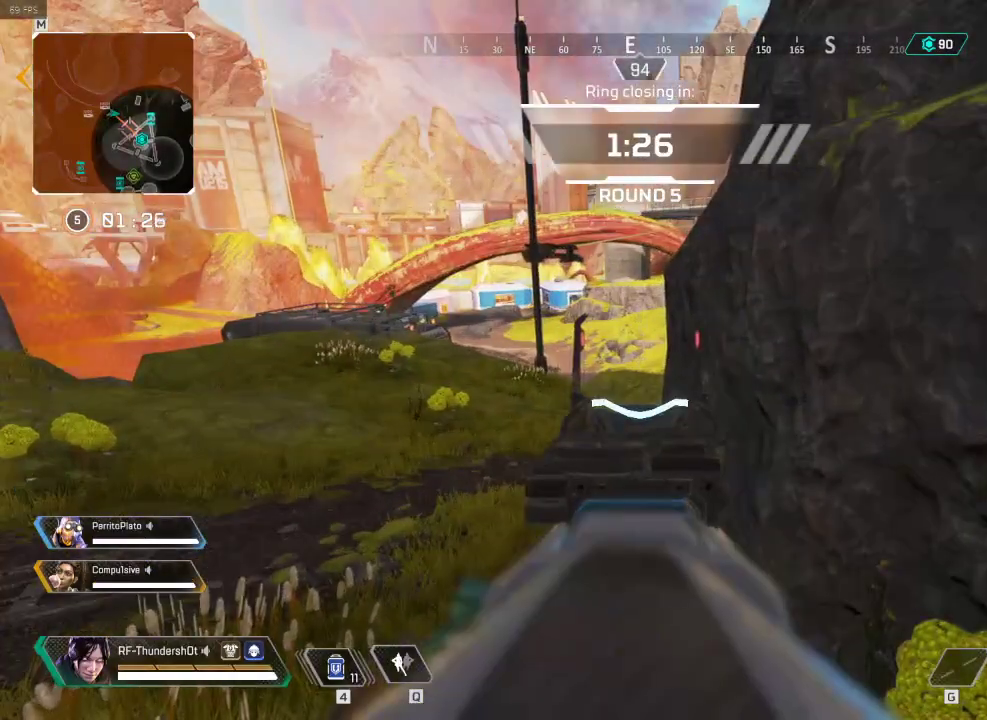
{"keys": [], "events": []}
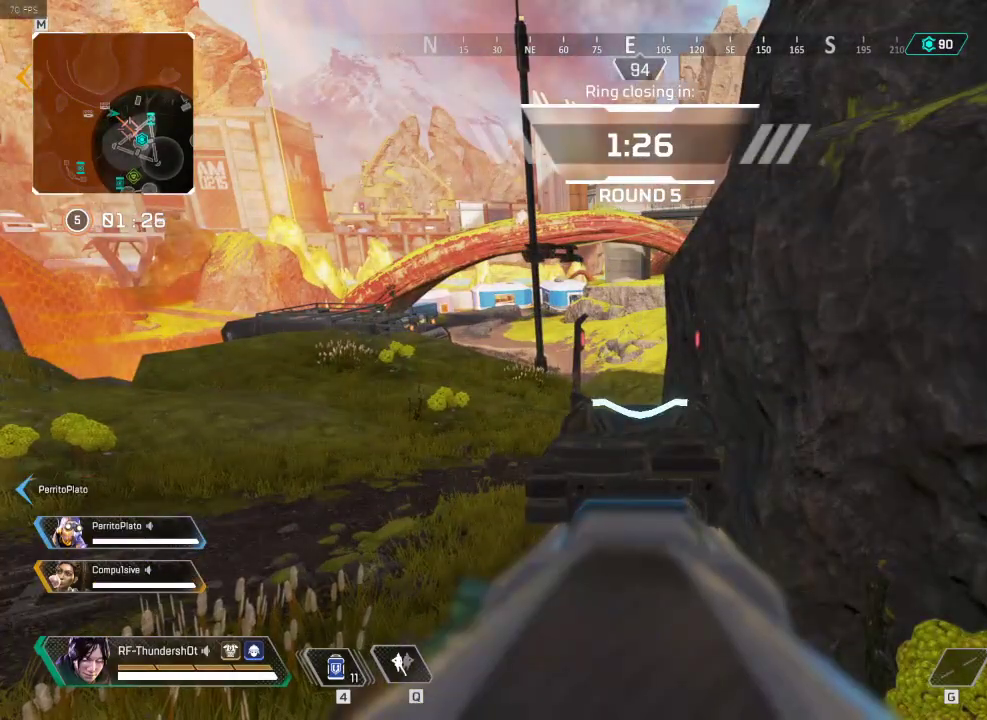
{"keys": [], "events": []}
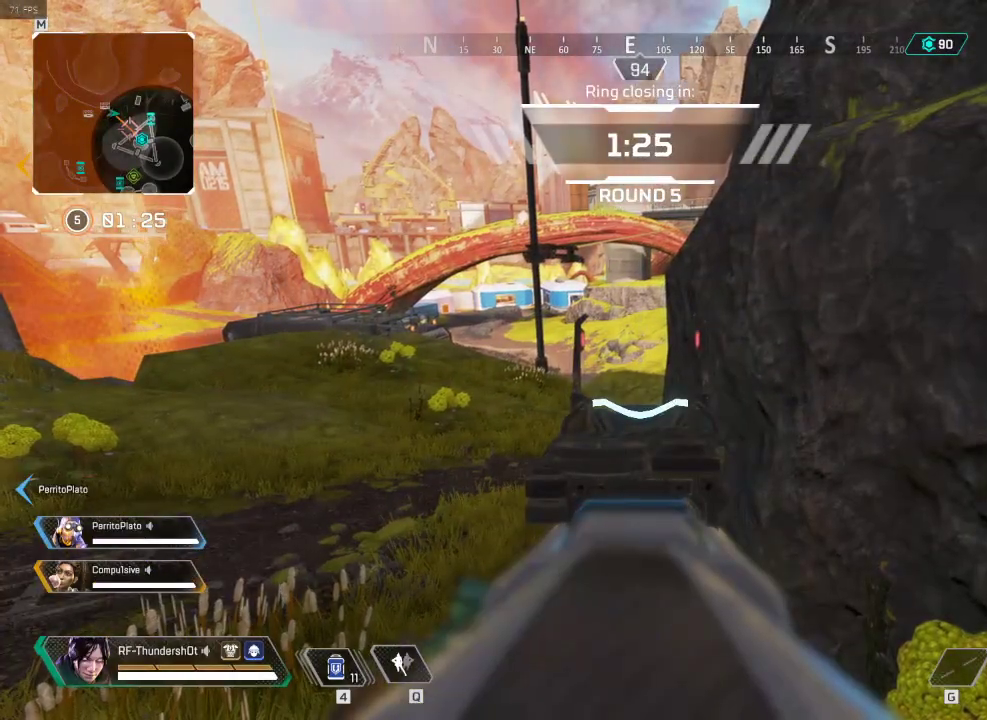
{"keys": ["a"], "events": [[200, "a", "down"]]}
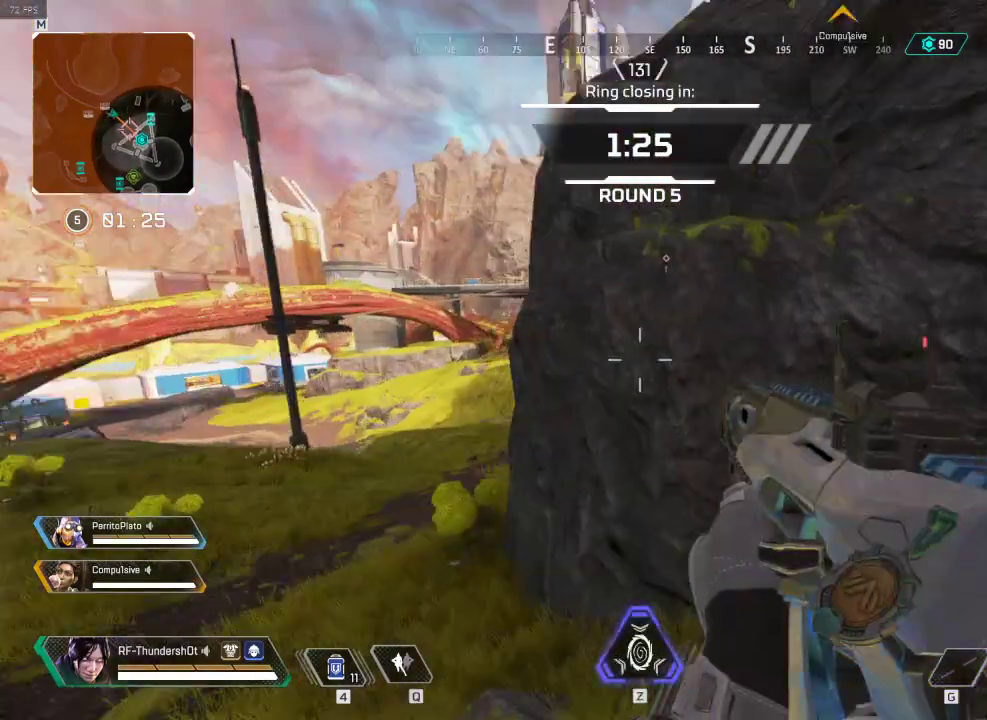
{"keys": [], "events": [[167, "a", "up"]]}
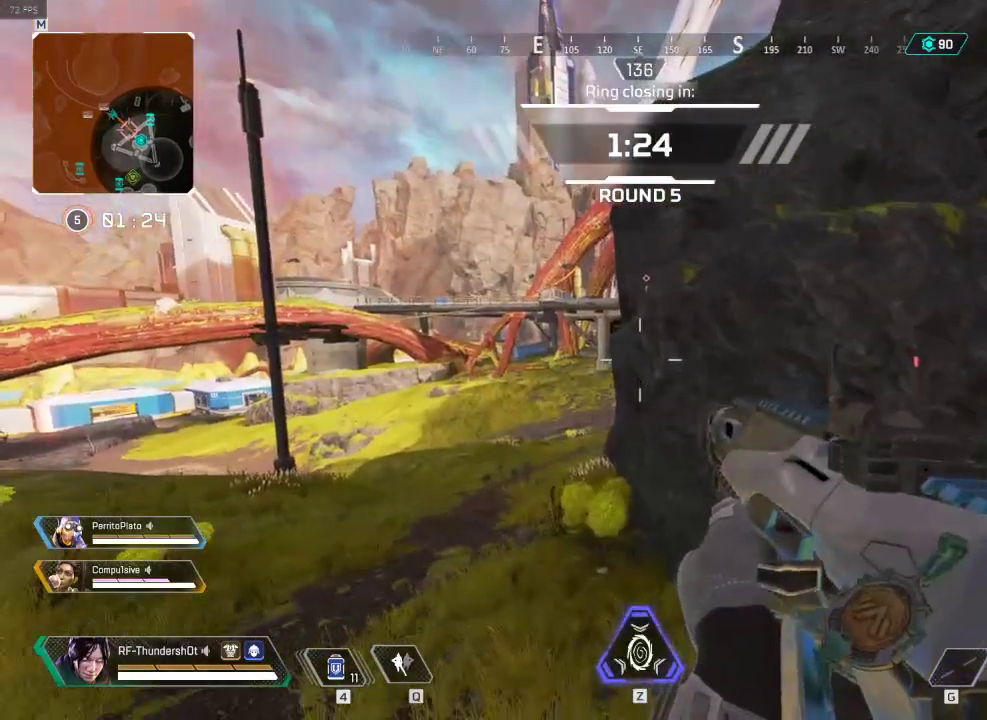
{"keys": ["5"], "events": [[67, "a", "down"], [183, "2", "down"], [250, "a", "up"], [367, "5", "down"], [384, "2", "up"]]}
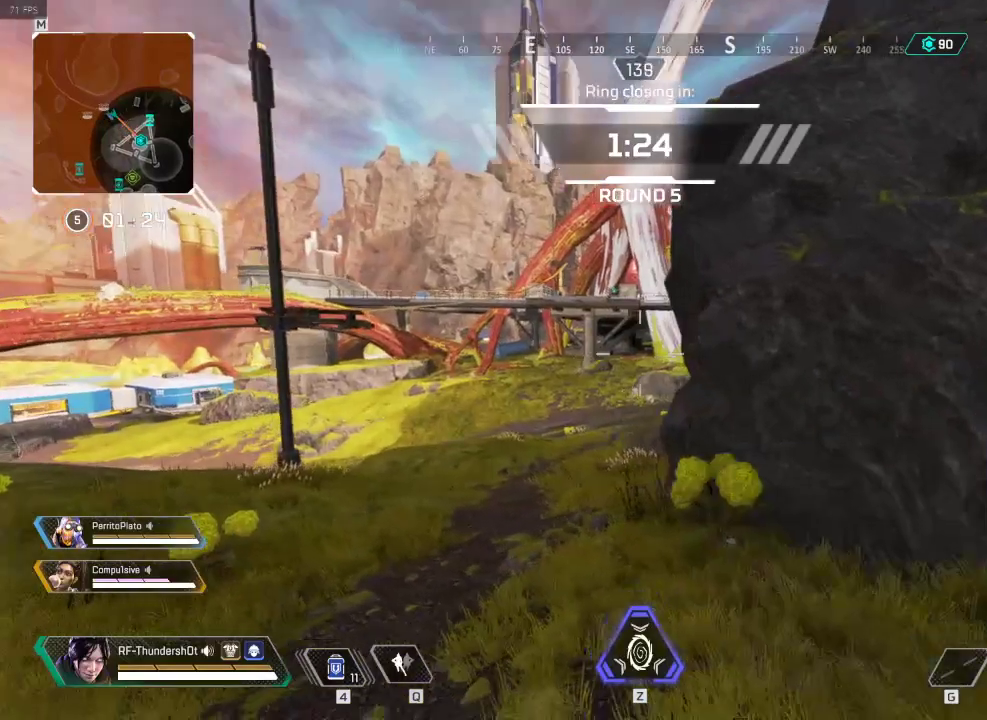
{"keys": ["a"], "events": [[317, "5", "up"], [317, "a", "down"]]}
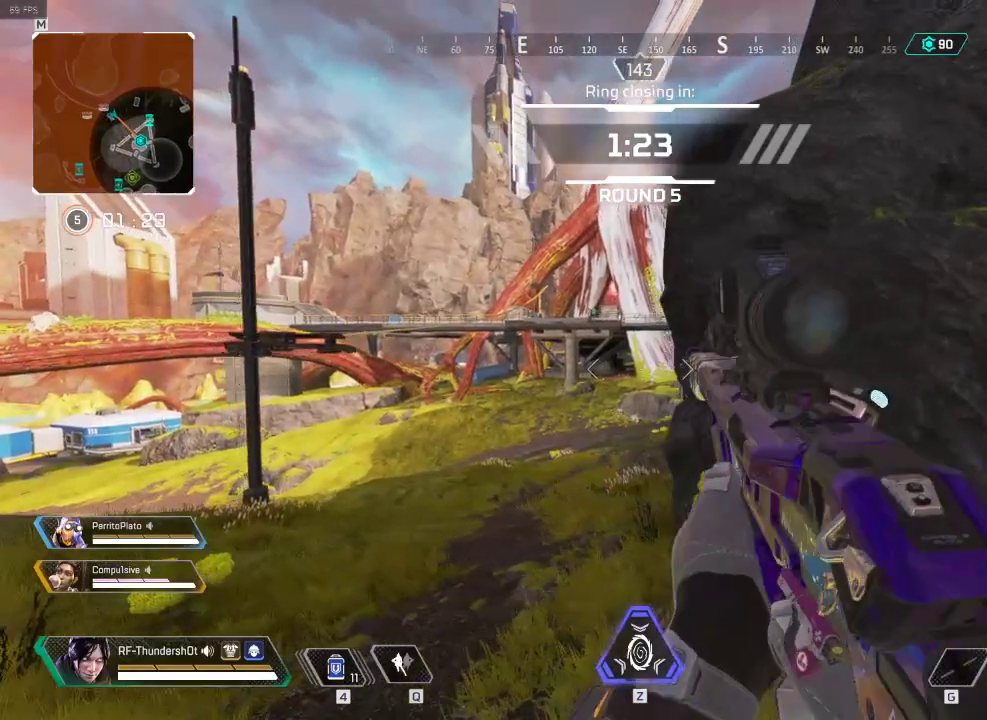
{"keys": [], "events": [[283, "a", "up"]]}
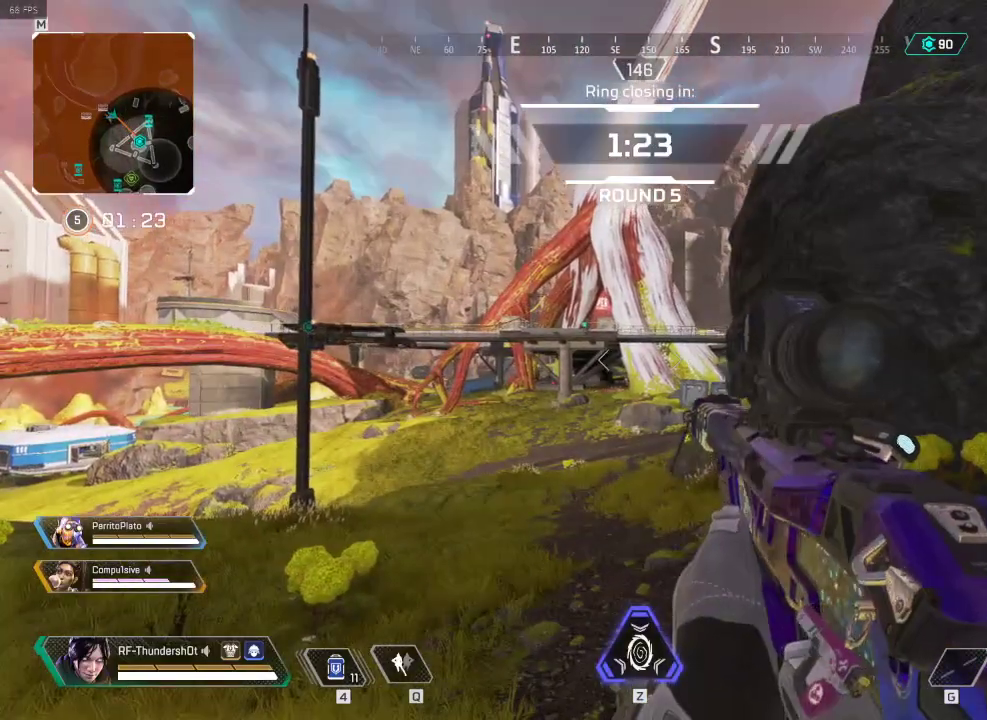
{"keys": ["a"], "events": [[201, "d", "down"], [284, "a", "down"], [284, "d", "up"]]}
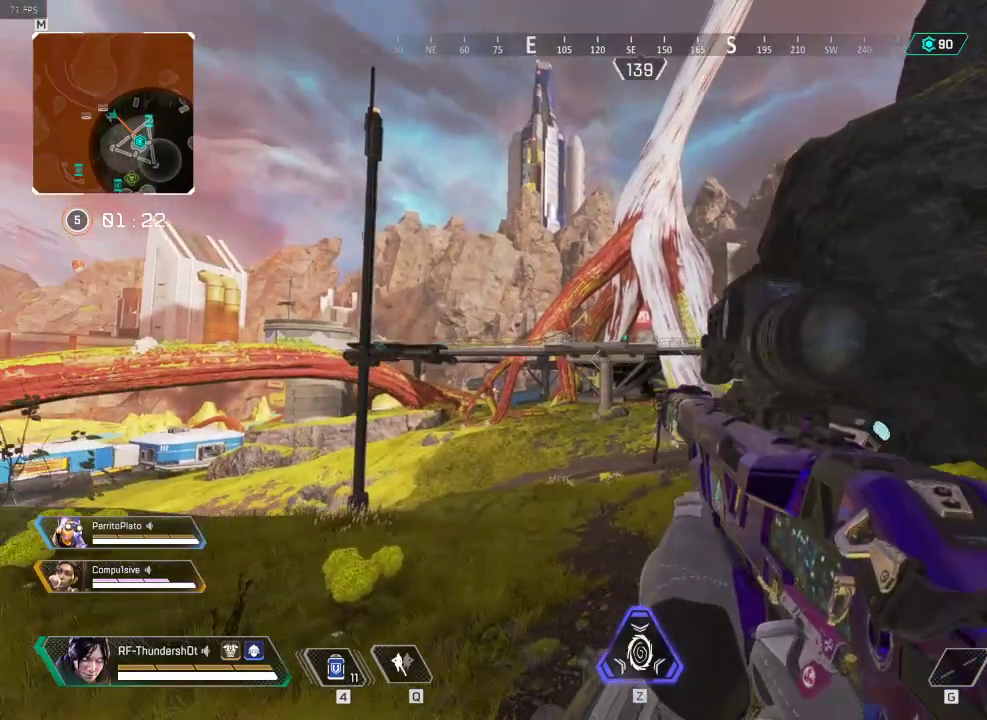
{"keys": ["a"], "events": []}
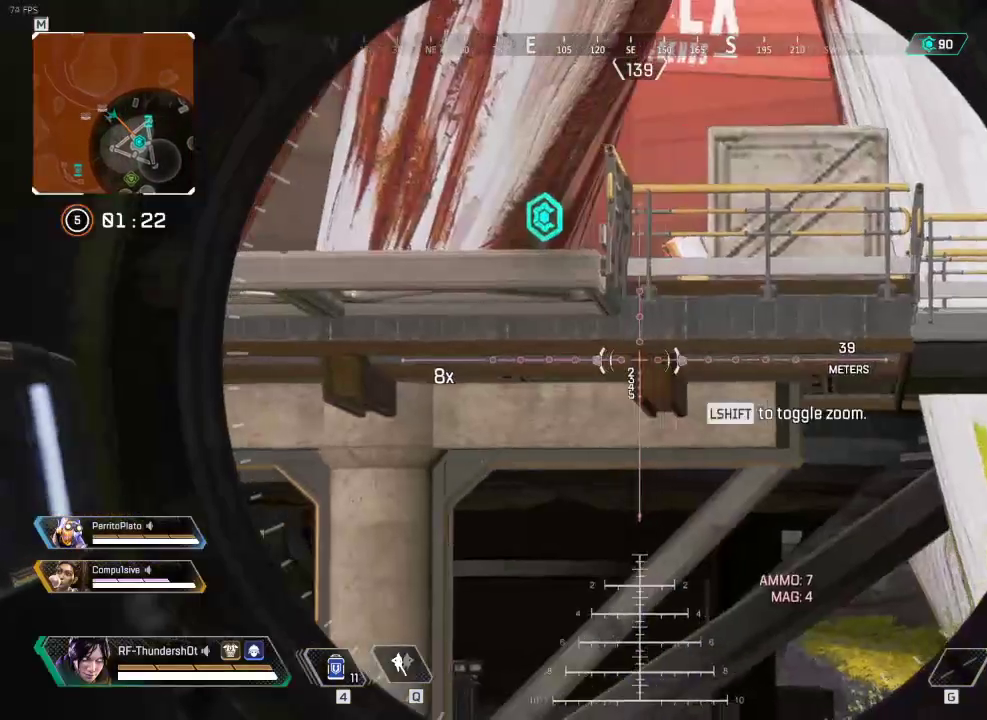
{"keys": [], "events": [[317, "shift", "down"], [500, "a", "up"], [500, "shift", "up"]]}
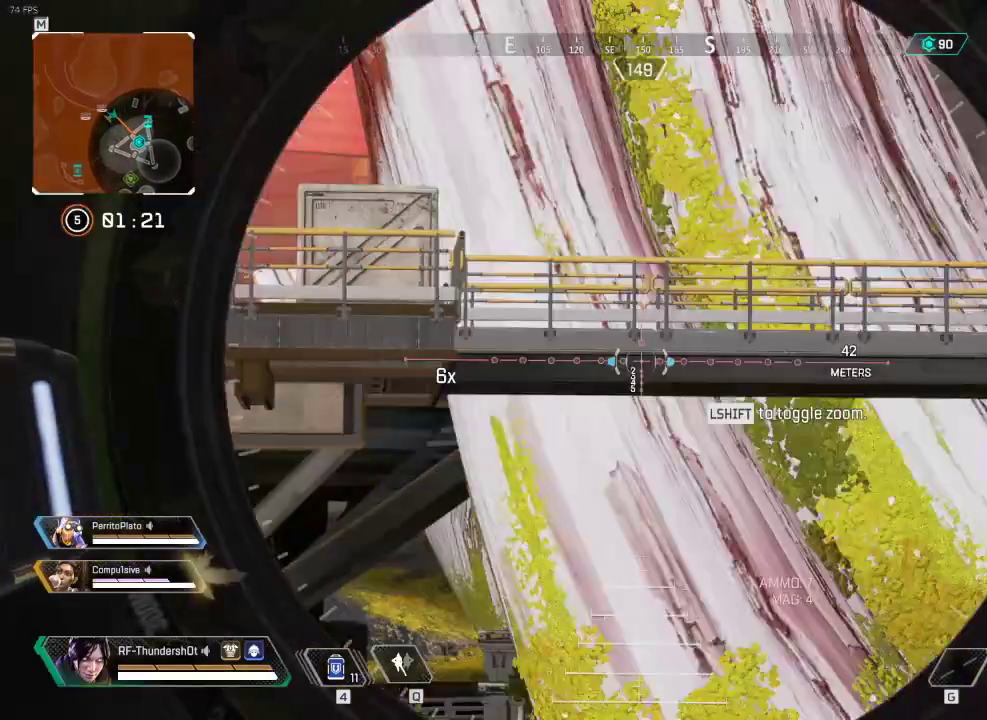
{"keys": ["a"], "events": [[17, "d", "down"], [250, "d", "up"], [300, "a", "down"]]}
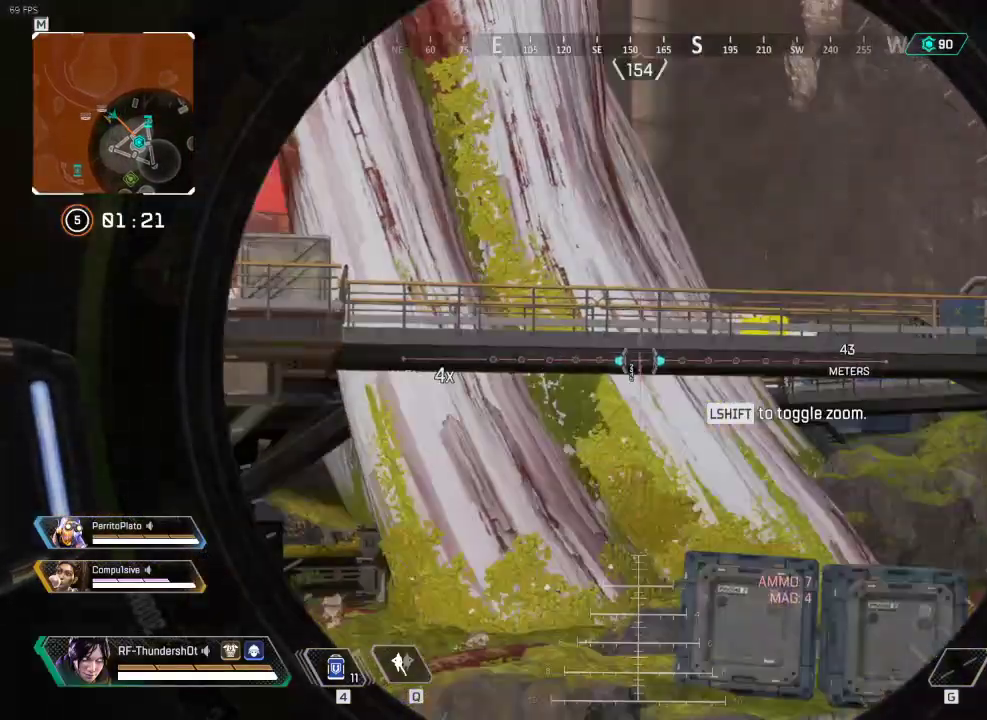
{"keys": [], "events": [[283, "a", "up"]]}
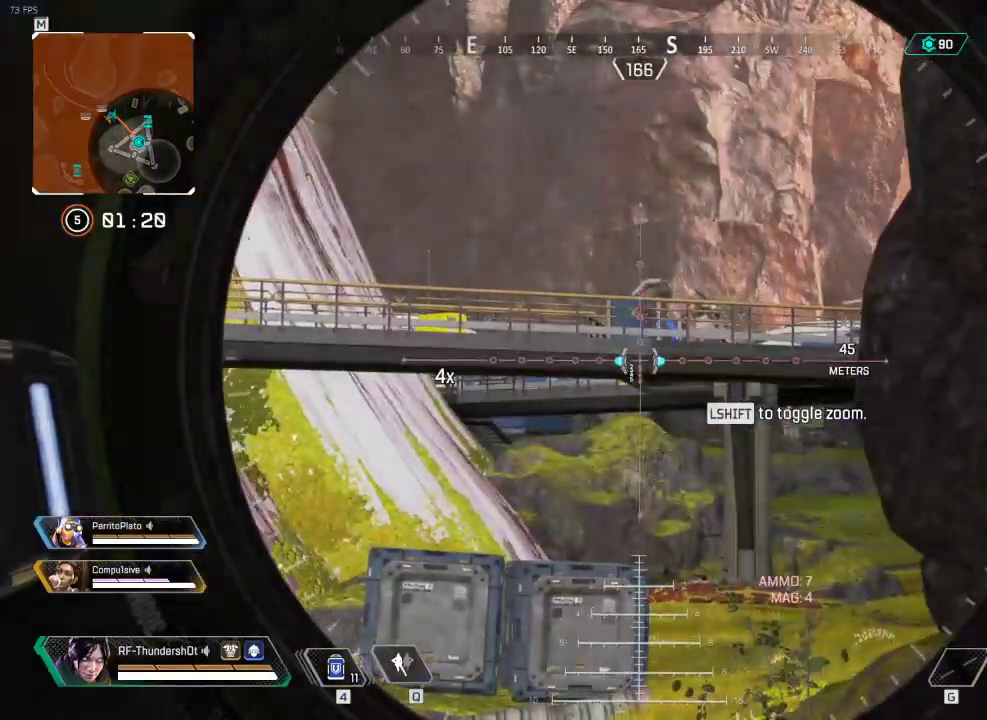
{"keys": [], "events": [[200, "shift", "down"], [317, "shift", "up"]]}
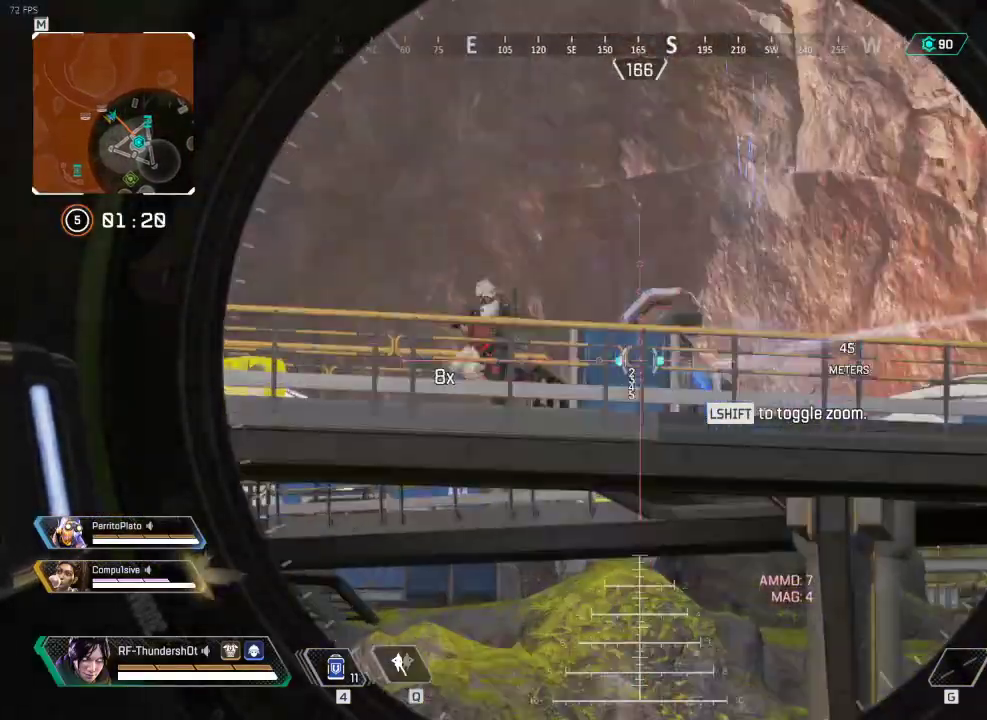
{"keys": ["a"], "events": [[150, "d", "down"], [350, "a", "down"], [367, "d", "up"]]}
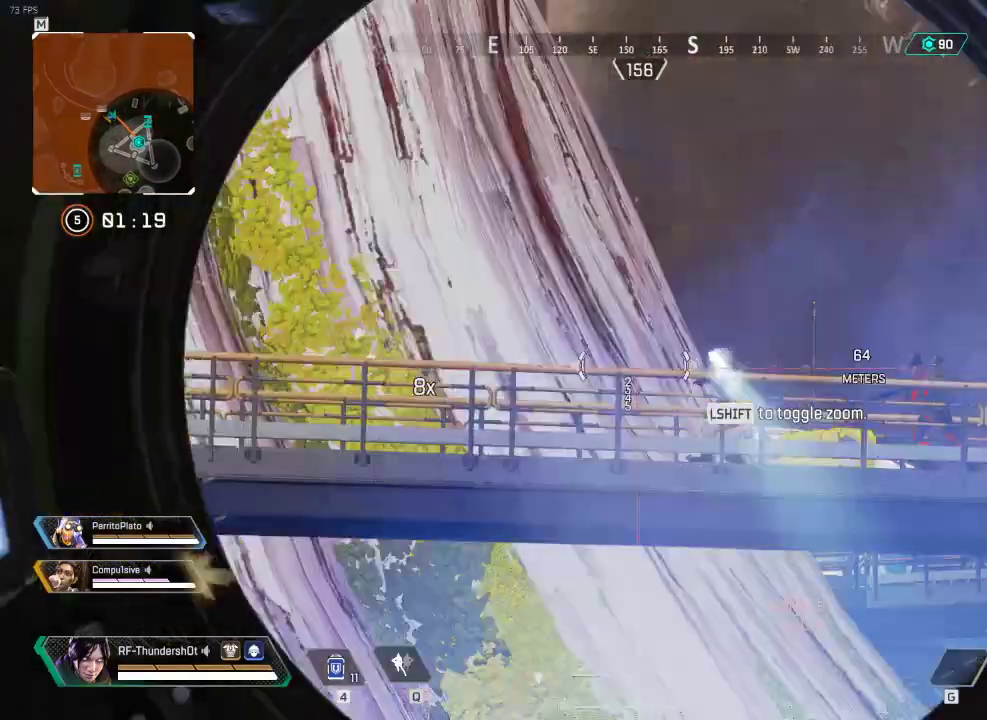
{"keys": [], "events": [[34, "a", "up"], [200, "d", "down"], [401, "d", "up"]]}
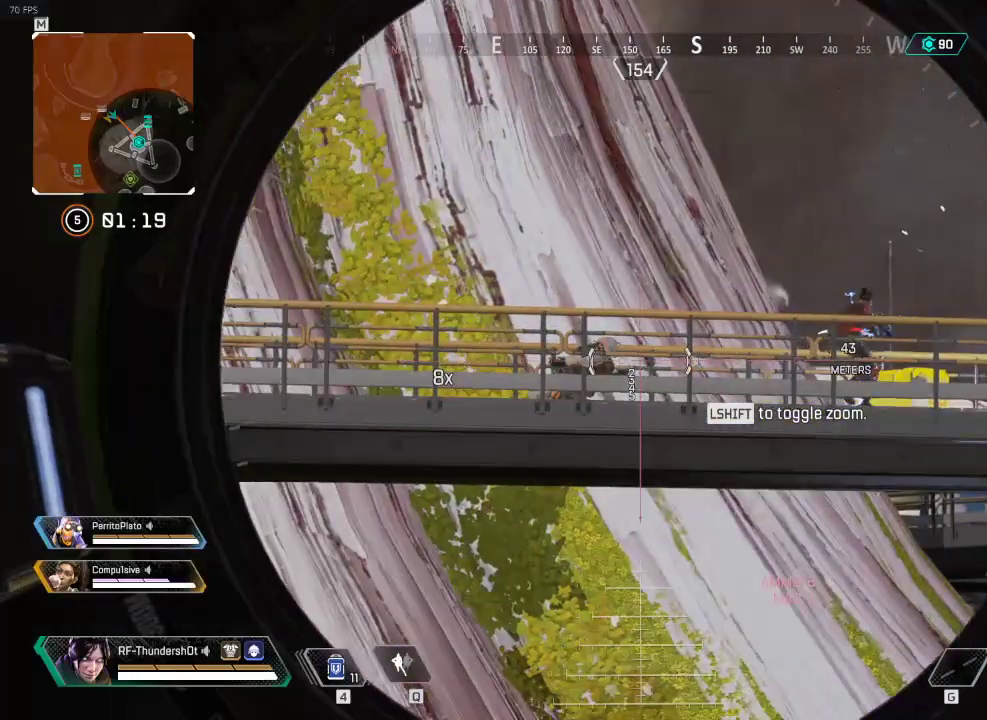
{"keys": ["s"], "events": [[283, "s", "down"]]}
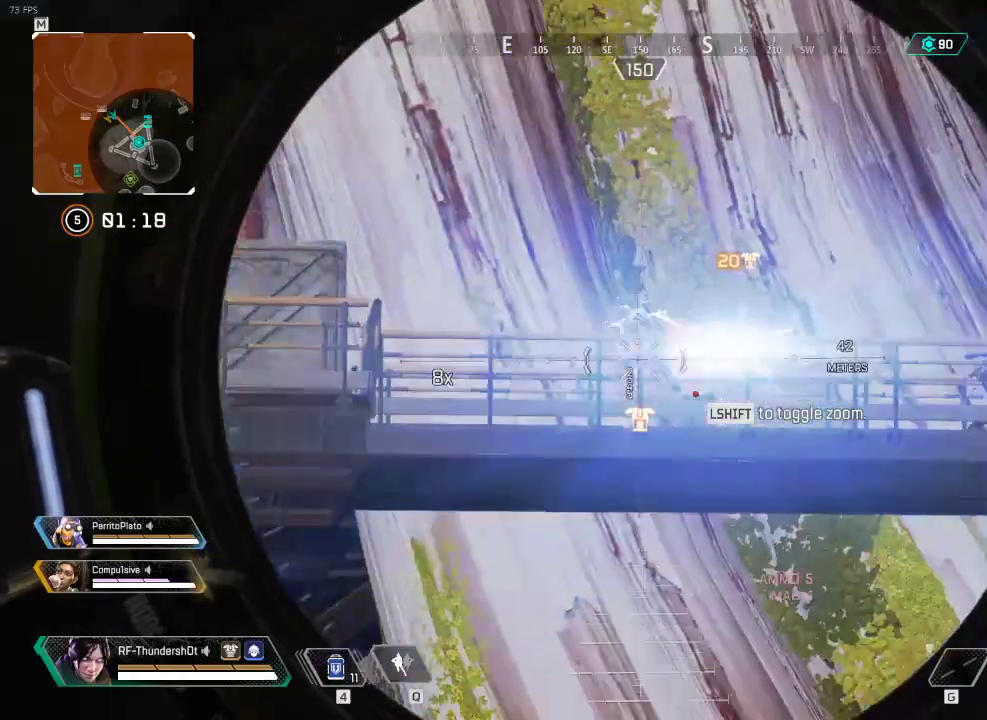
{"keys": ["s"], "events": []}
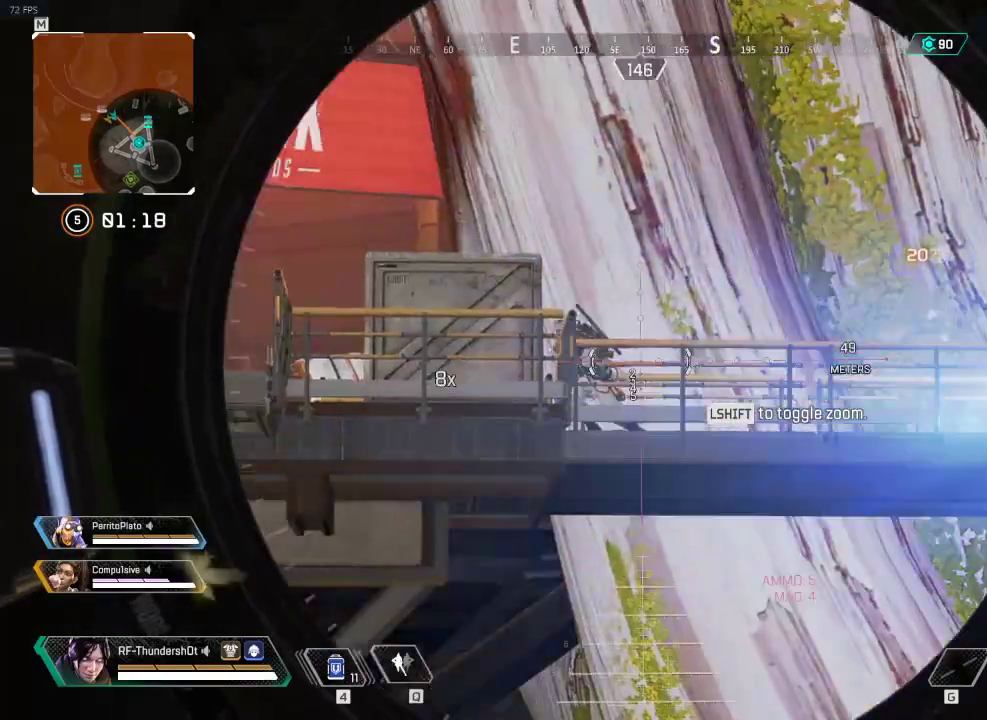
{"keys": ["shift", "w"], "events": [[16, "d", "down"], [166, "s", "up"], [350, "w", "down"], [400, "shift", "down"], [500, "d", "up"]]}
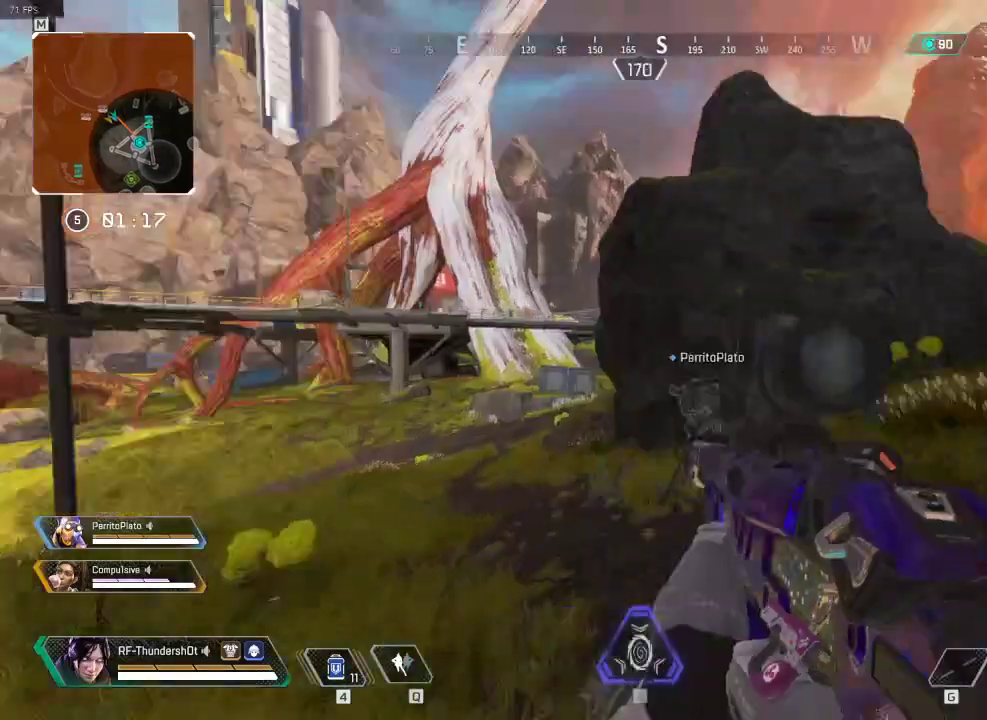
{"keys": ["shift", "space", "w"], "events": [[117, "r", "down"], [200, "r", "up"], [501, "space", "down"]]}
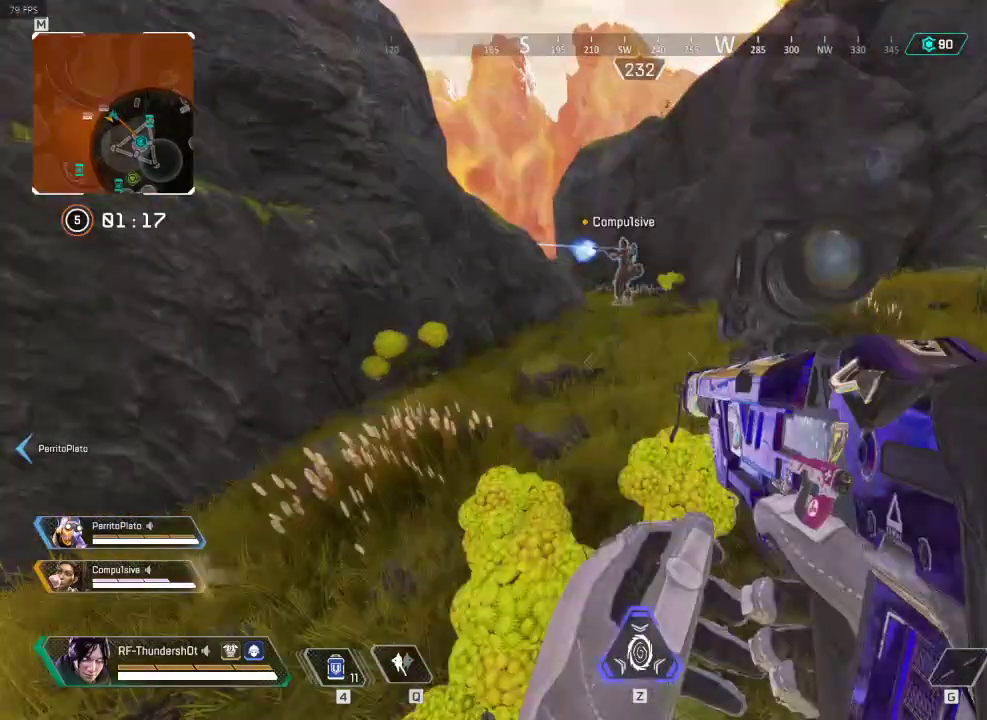
{"keys": ["d"], "events": [[100, "shift", "up"], [183, "space", "up"], [267, "a", "down"], [433, "d", "down"], [433, "w", "up"], [500, "a", "up"]]}